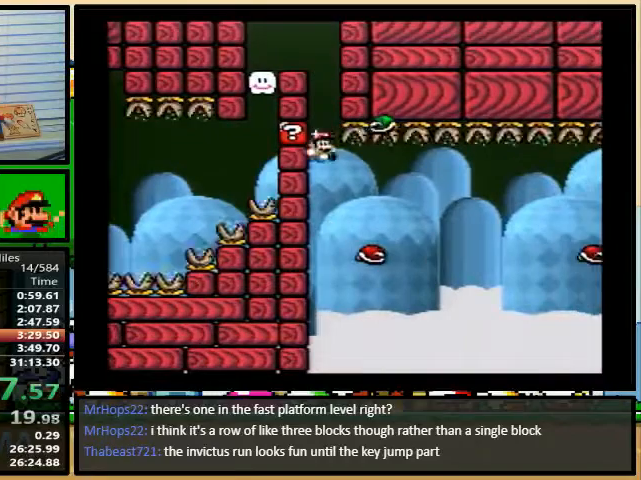
Gameplay with a controller (Nintendo layout); each line is a JSON object with the inputs held at the frame after it. "events" lists button and stick changes between this image and that frame as [ms after this image, input, new state], when the widget could be followed in between. Not read: L3 R3.
{"buttons": ["Y", "DPAD_UP", "DPAD_RIGHT"], "events": [[67, "A", "down"], [200, "DPAD_UP", "down"], [500, "A", "up"]]}
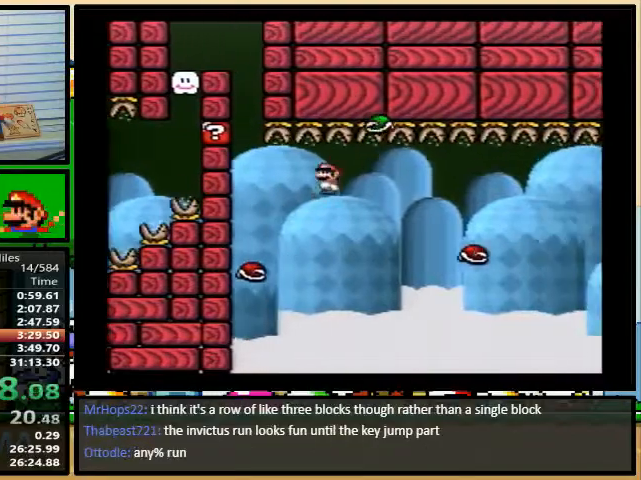
{"buttons": ["A", "Y", "DPAD_UP", "DPAD_RIGHT"], "events": [[133, "DPAD_UP", "up"], [267, "A", "down"], [467, "DPAD_UP", "down"]]}
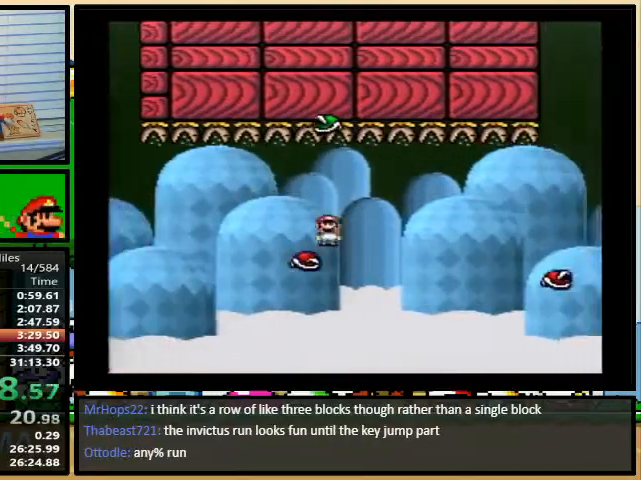
{"buttons": ["B", "Y", "DPAD_UP", "DPAD_RIGHT"], "events": [[200, "A", "up"], [467, "B", "down"]]}
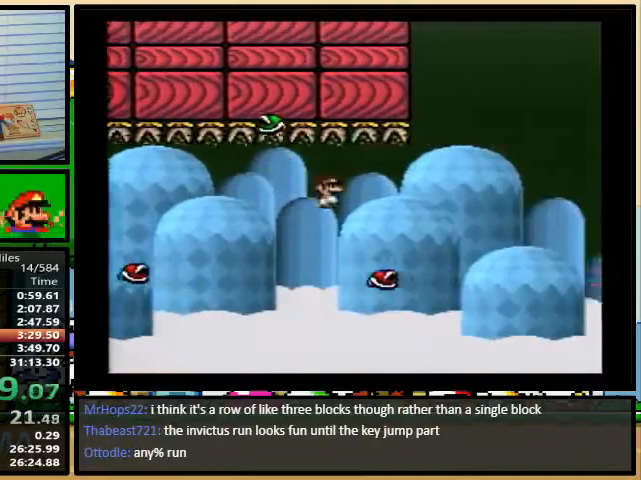
{"buttons": ["B", "Y", "DPAD_UP", "DPAD_RIGHT"], "events": [[300, "DPAD_UP", "up"], [467, "DPAD_UP", "down"]]}